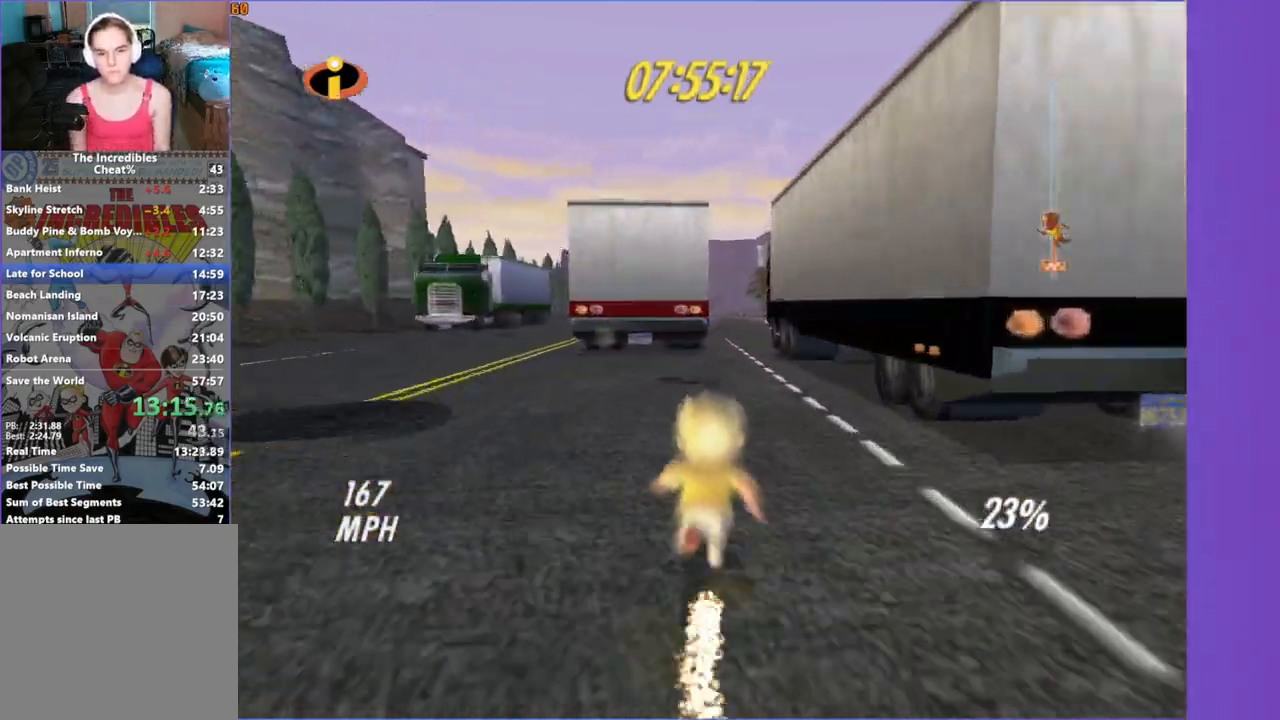
Gameplay with a controller (Xbox layout); each line is a JSON object with the inputs held at the frame after it. "events" lists button and stick changes between this image and that frame as [ms after this image, input, new state], when the widget could be followed in between.
{"buttons": ["Y"], "left_stick": "up", "right_stick": "center", "events": []}
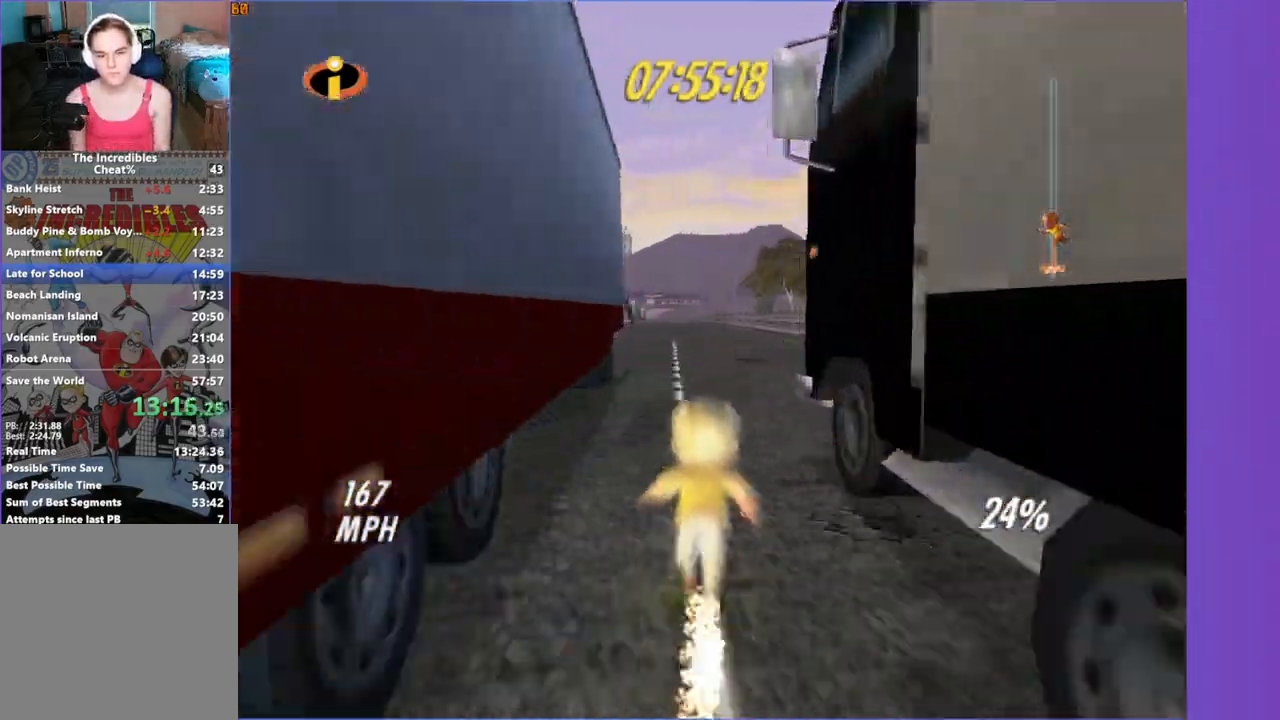
{"buttons": ["Y"], "left_stick": "up", "right_stick": "center", "events": [[150, "left_stick", "up-left"], [333, "left_stick", "up"]]}
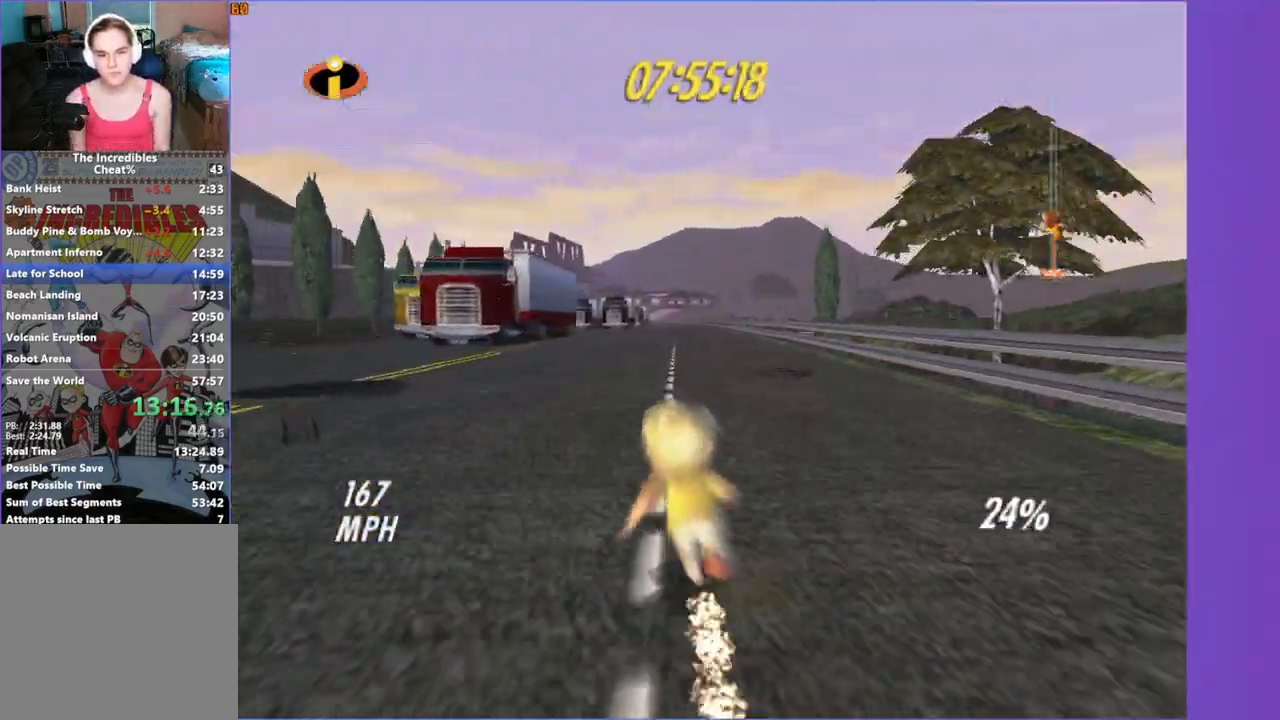
{"buttons": ["Y"], "left_stick": "up", "right_stick": "center", "events": [[200, "left_stick", "center"], [400, "left_stick", "up"]]}
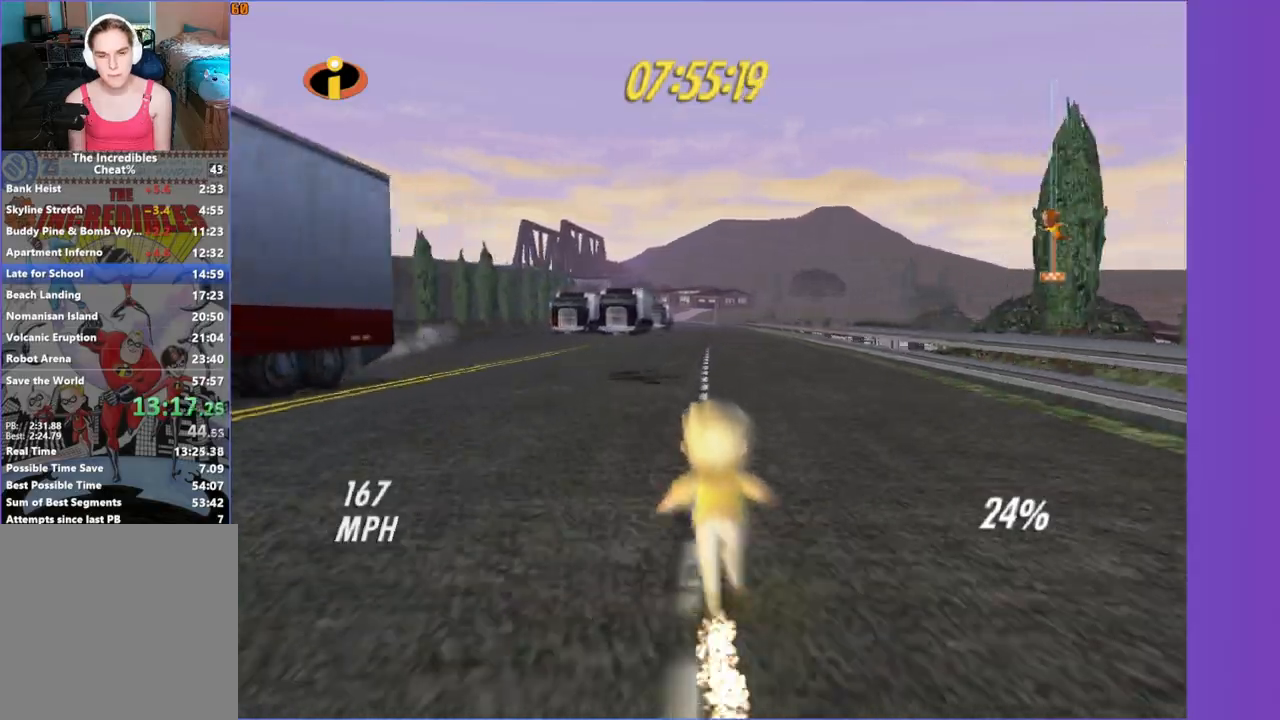
{"buttons": ["Y"], "left_stick": "up", "right_stick": "center", "events": []}
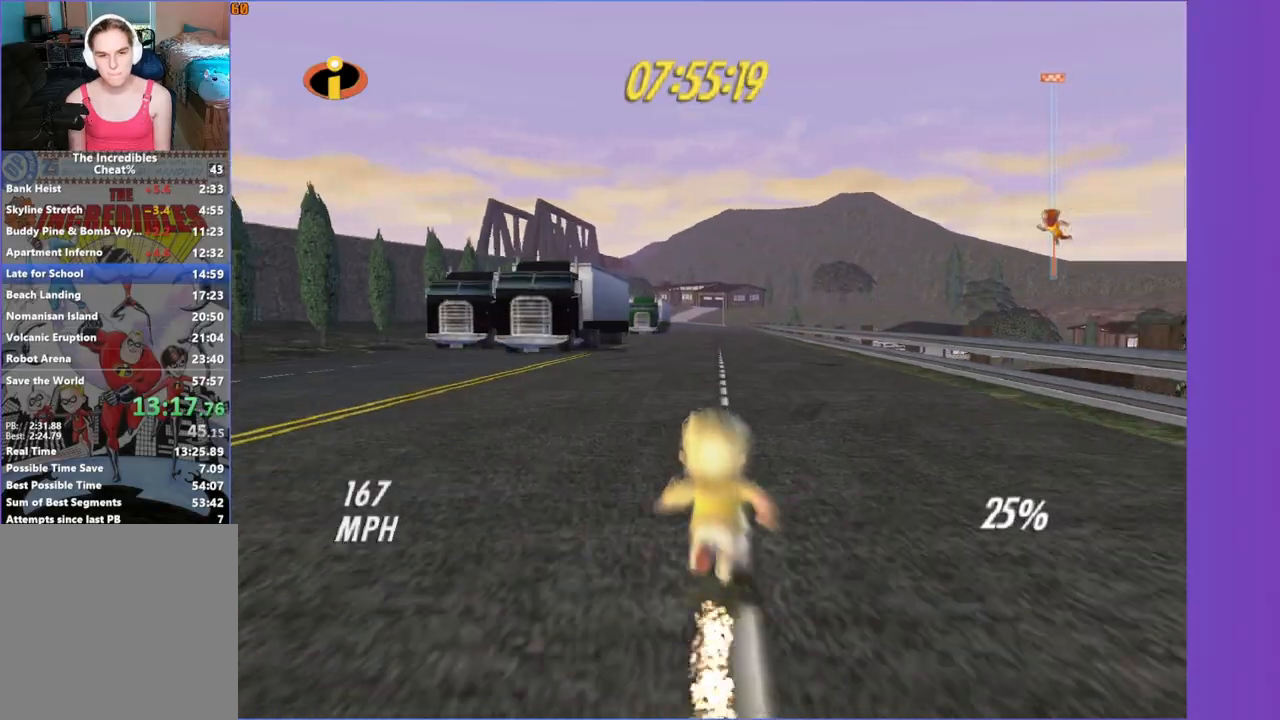
{"buttons": ["Y"], "left_stick": "center", "right_stick": "center", "events": [[217, "left_stick", "center"]]}
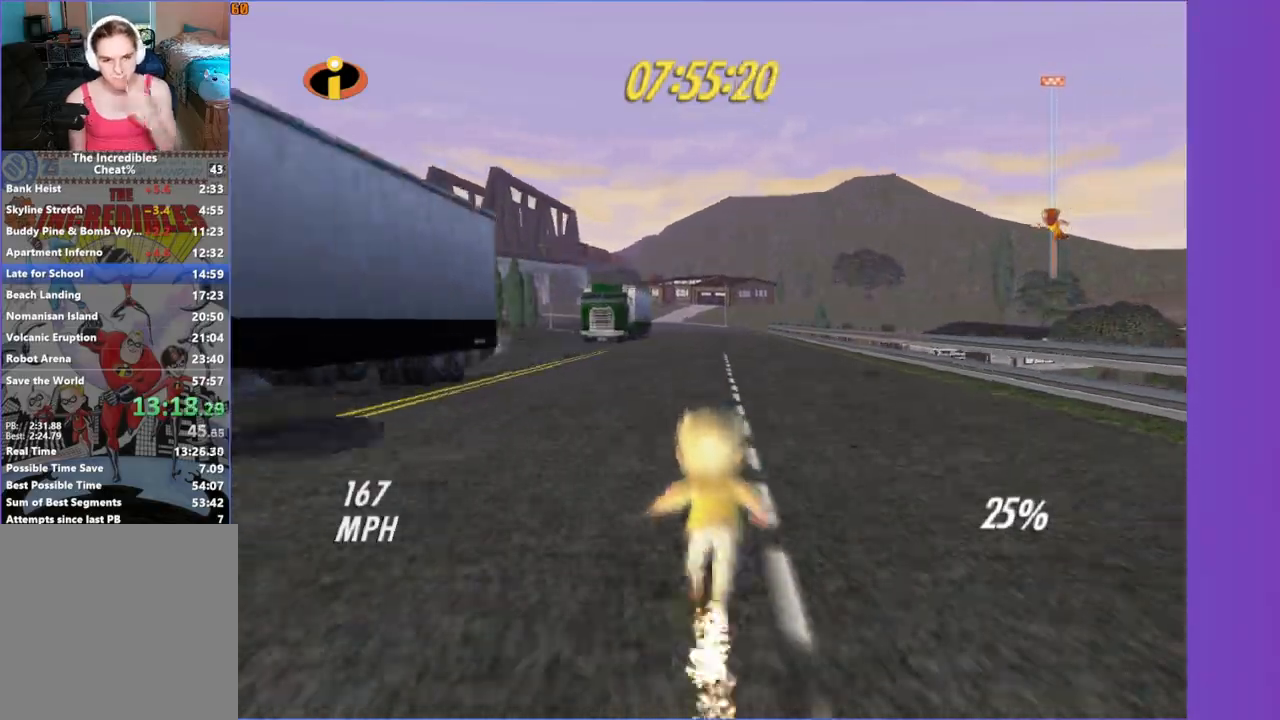
{"buttons": ["Y"], "left_stick": "center", "right_stick": "center", "events": []}
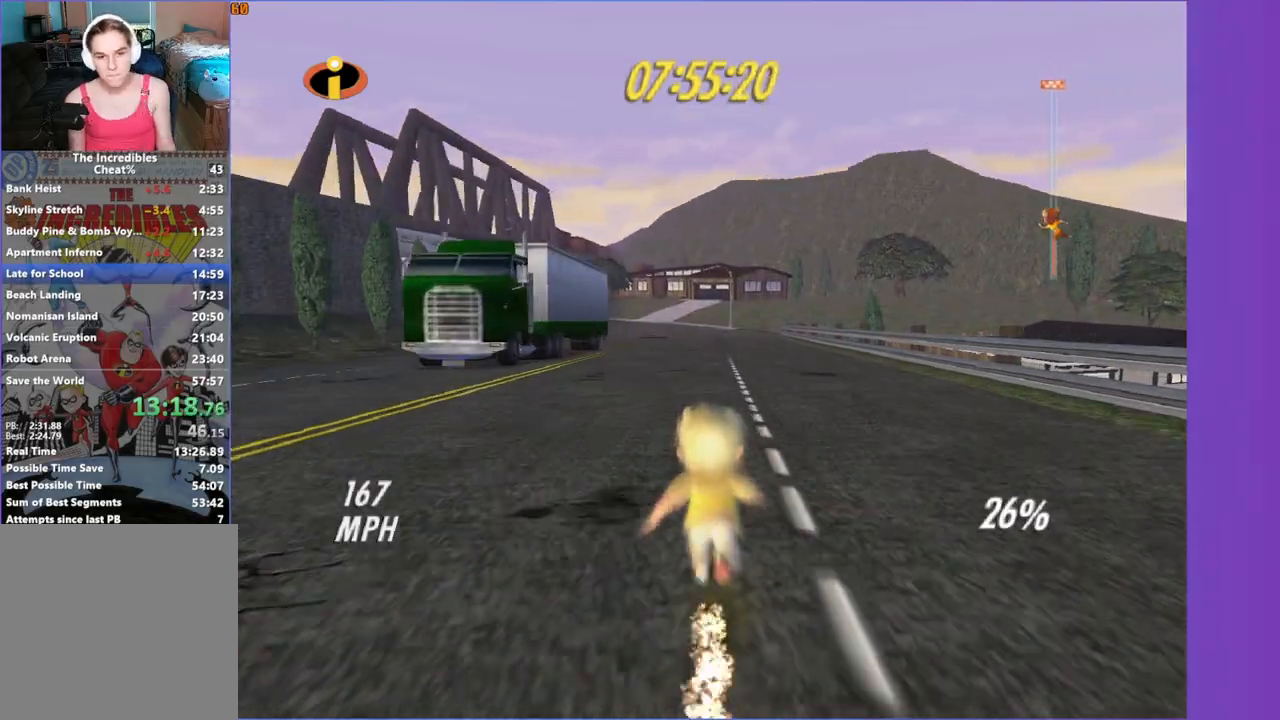
{"buttons": ["Y"], "left_stick": "center", "right_stick": "center", "events": []}
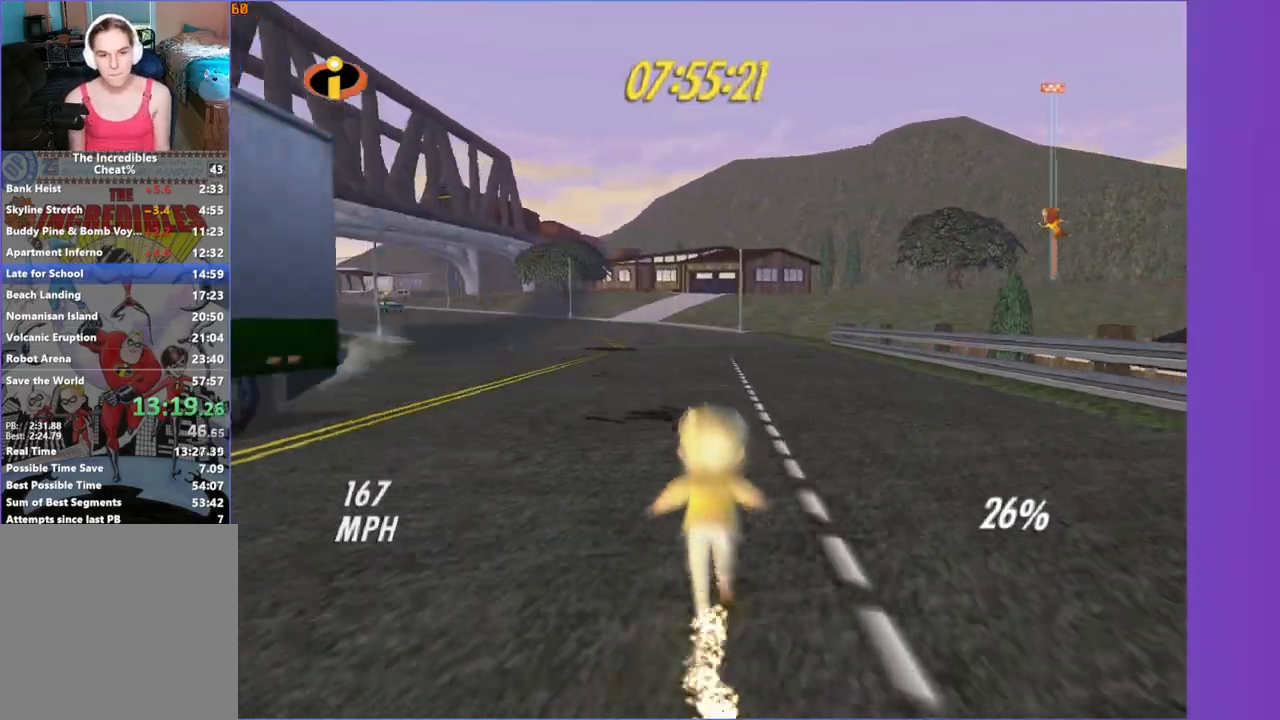
{"buttons": ["Y"], "left_stick": "left", "right_stick": "center", "events": [[67, "left_stick", "up"], [383, "left_stick", "left"]]}
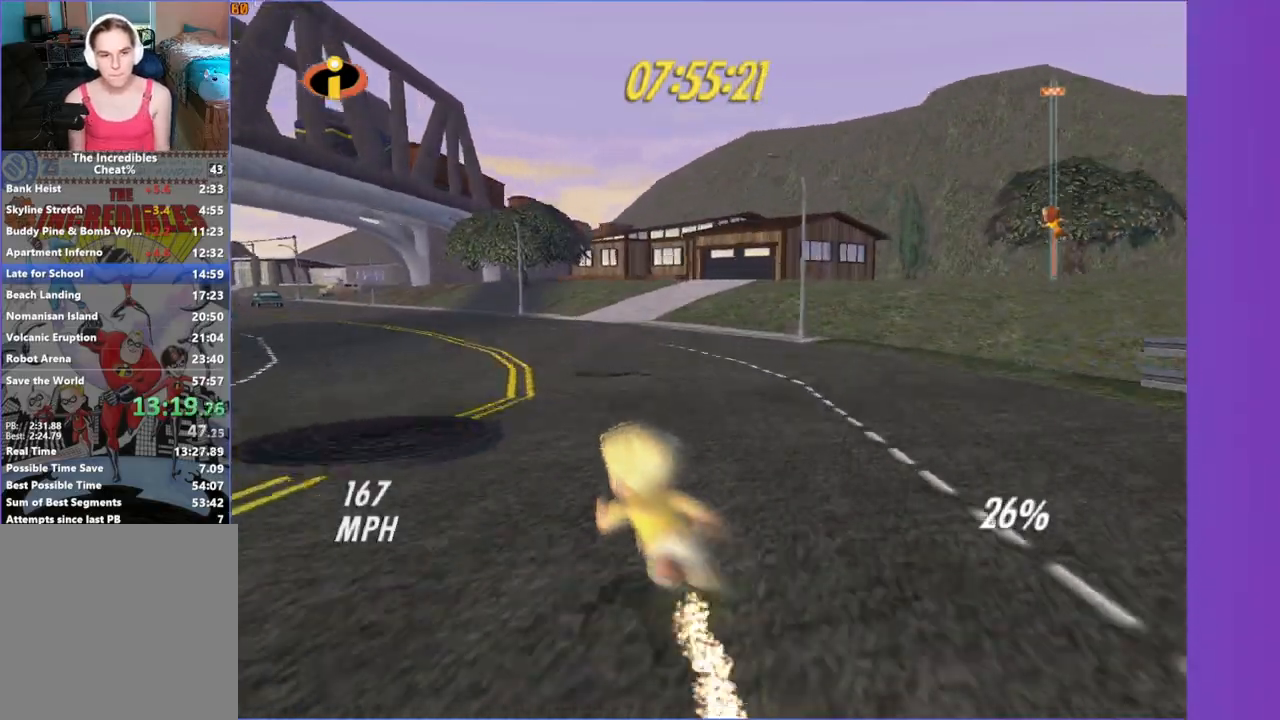
{"buttons": ["Y"], "left_stick": "left", "right_stick": "center", "events": []}
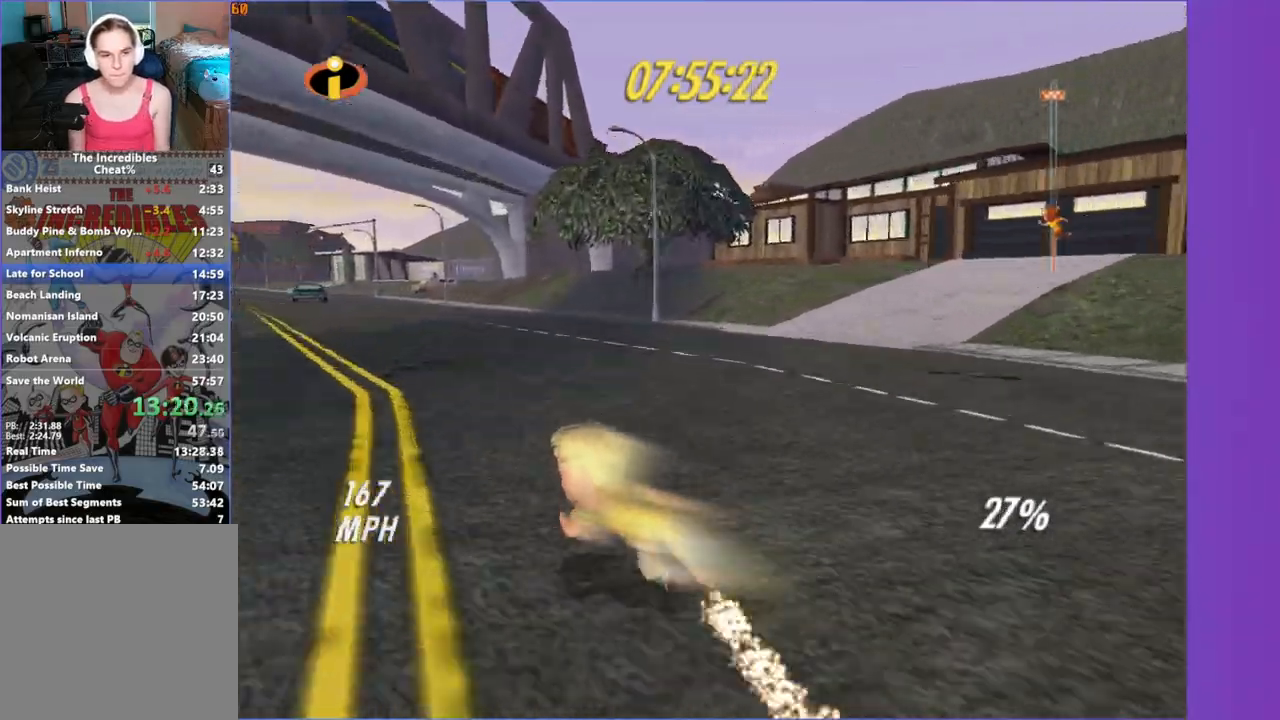
{"buttons": ["Y"], "left_stick": "left", "right_stick": "center", "events": [[67, "left_stick", "up"], [267, "left_stick", "left"]]}
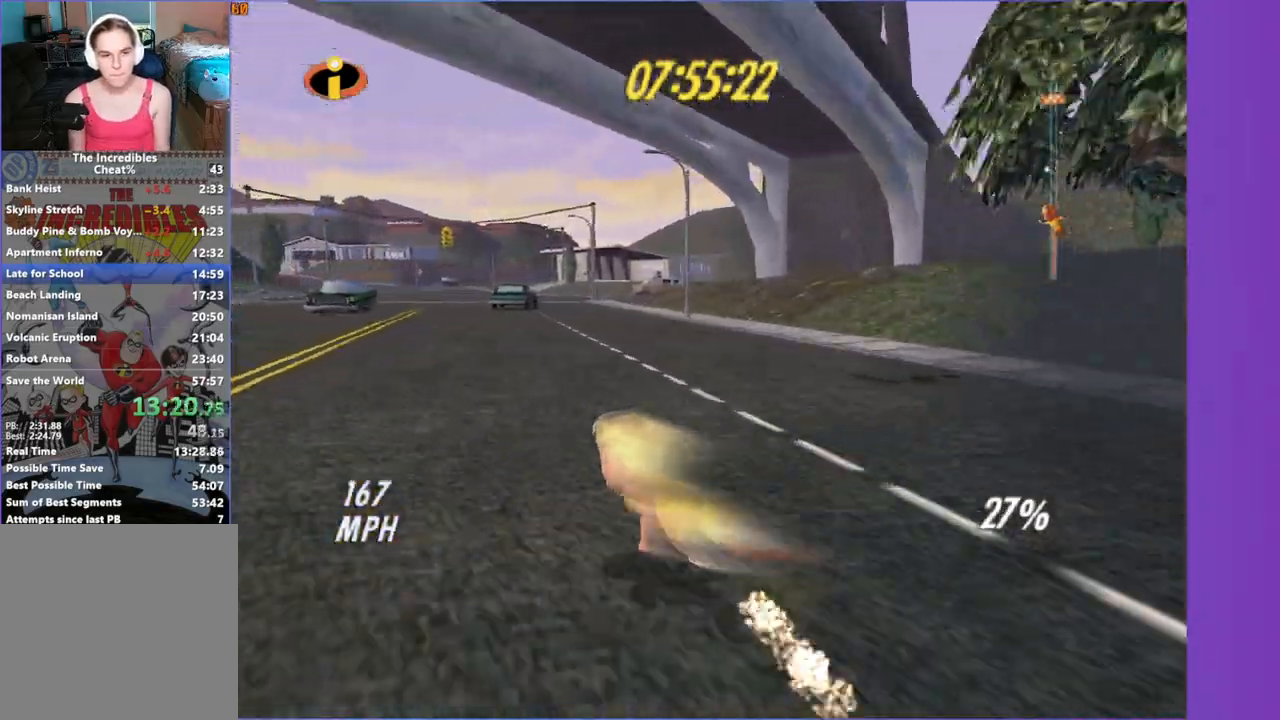
{"buttons": ["Y"], "left_stick": "up-left", "right_stick": "center", "events": [[250, "left_stick", "center"], [467, "left_stick", "up-left"]]}
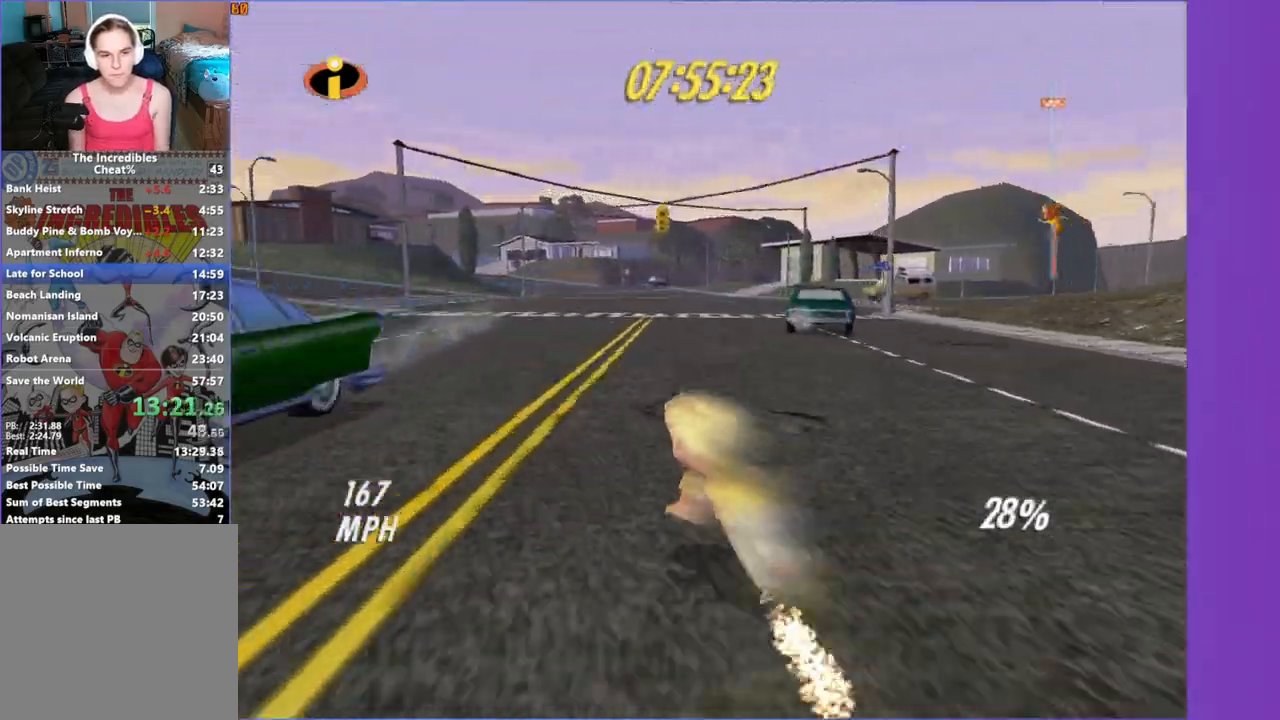
{"buttons": ["Y"], "left_stick": "center", "right_stick": "center", "events": [[117, "left_stick", "center"]]}
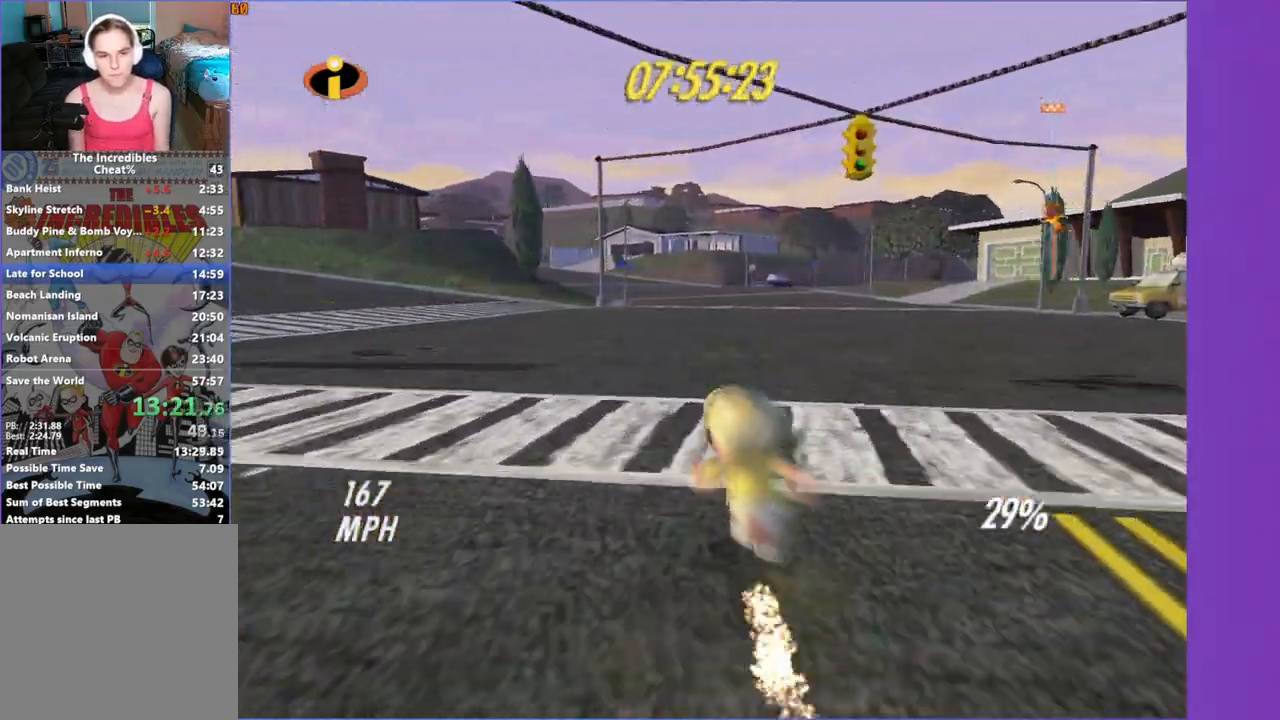
{"buttons": ["Y"], "left_stick": "up-left", "right_stick": "center", "events": [[283, "left_stick", "up"], [483, "left_stick", "up-left"]]}
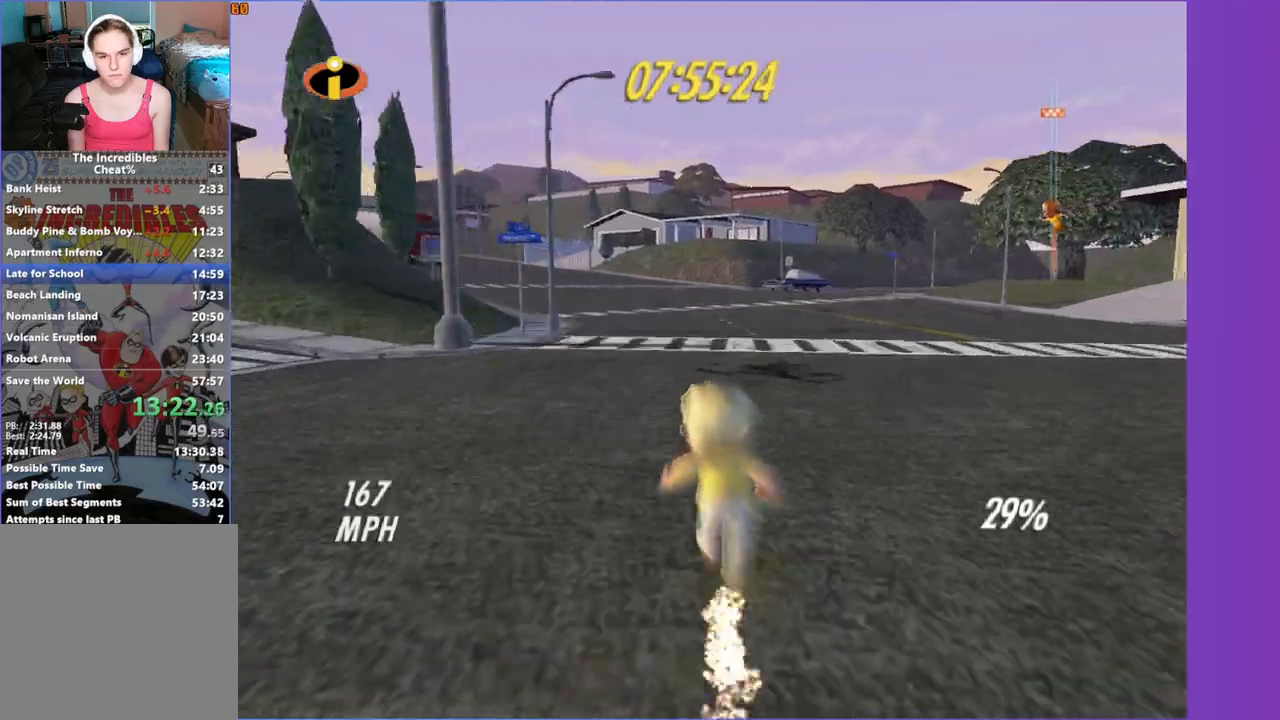
{"buttons": ["Y"], "left_stick": "up-left", "right_stick": "center", "events": [[183, "left_stick", "up"], [383, "left_stick", "up-left"]]}
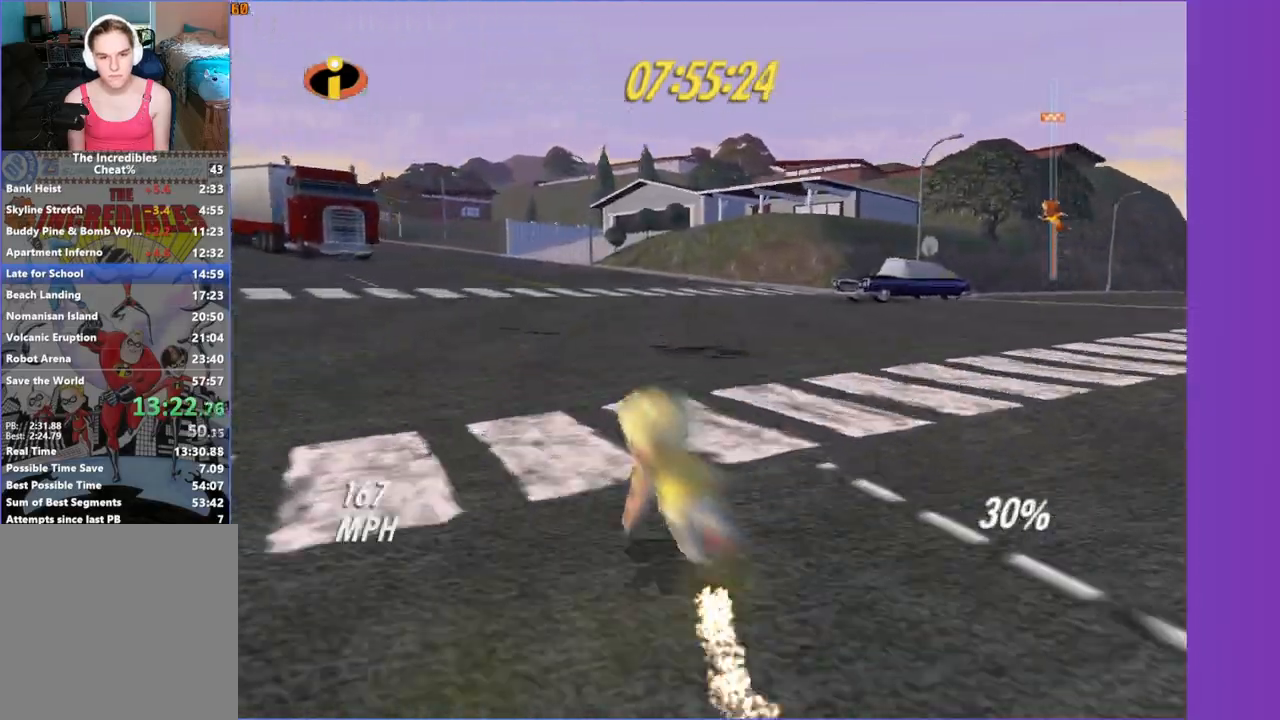
{"buttons": ["Y"], "left_stick": "up-left", "right_stick": "center", "events": []}
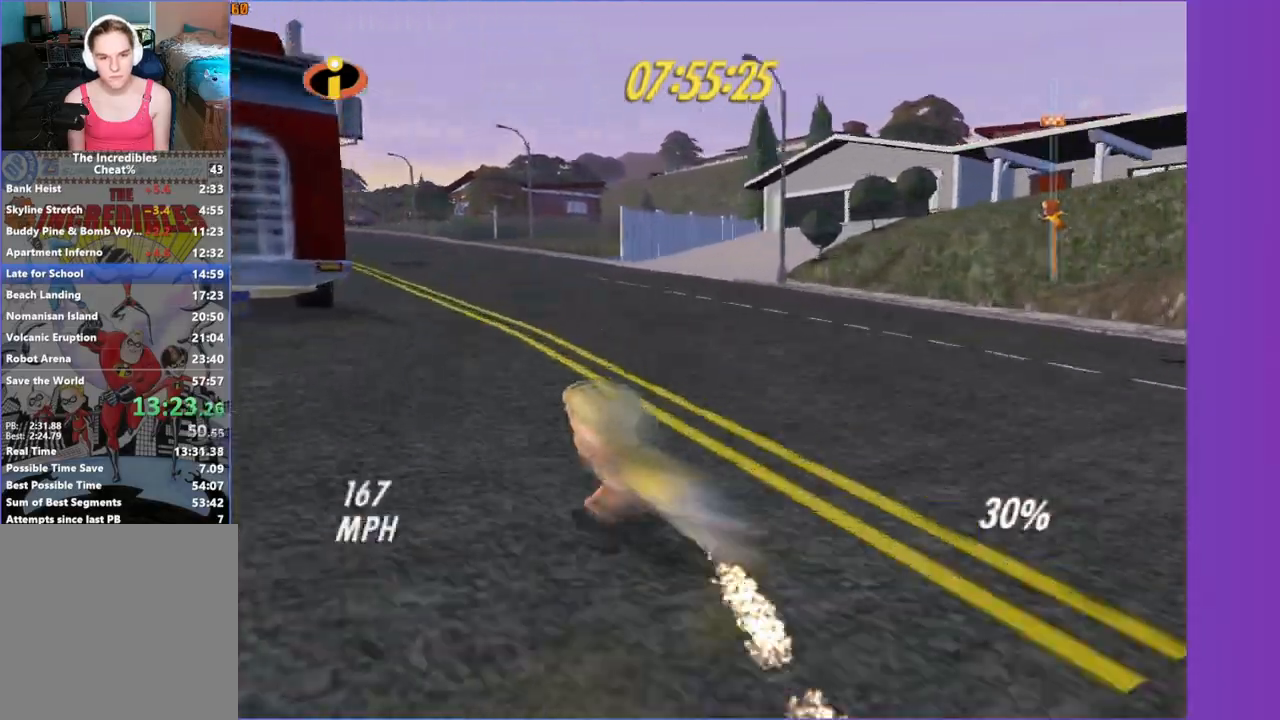
{"buttons": ["Y"], "left_stick": "up-left", "right_stick": "center", "events": []}
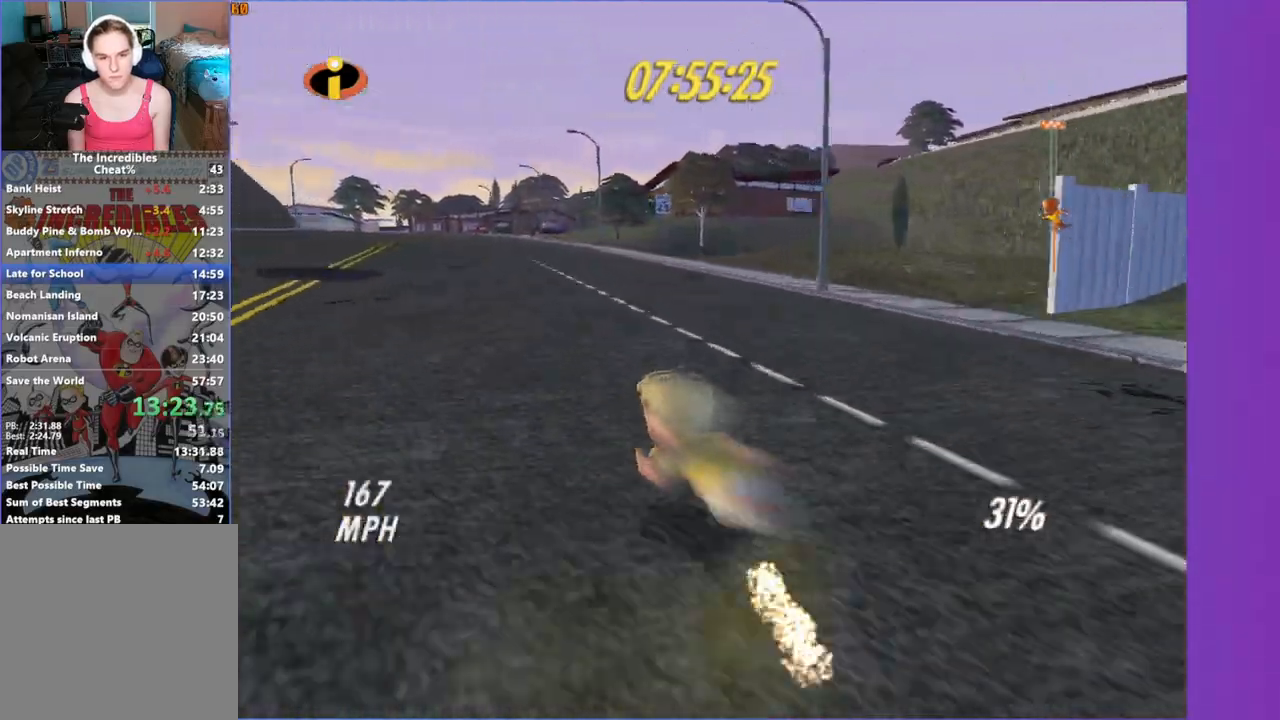
{"buttons": ["Y"], "left_stick": "center", "right_stick": "center", "events": [[467, "left_stick", "center"]]}
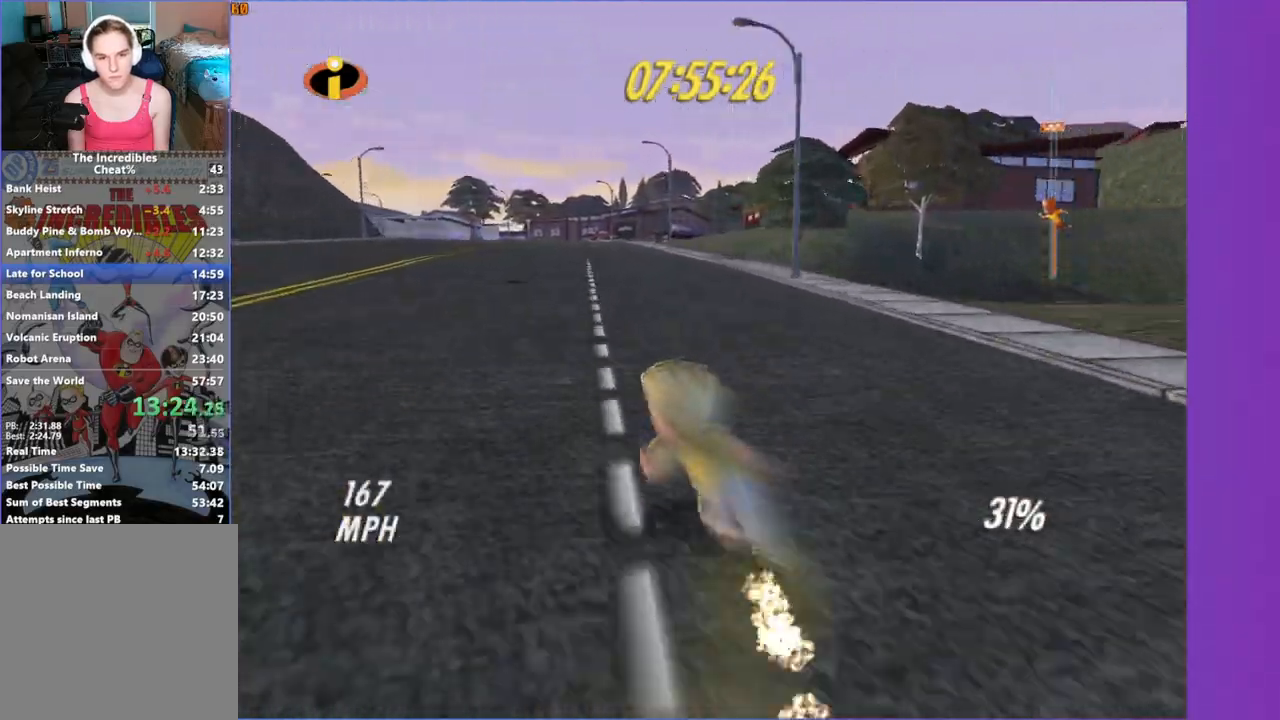
{"buttons": ["Y"], "left_stick": "up", "right_stick": "center", "events": [[133, "left_stick", "up-left"], [283, "left_stick", "up"]]}
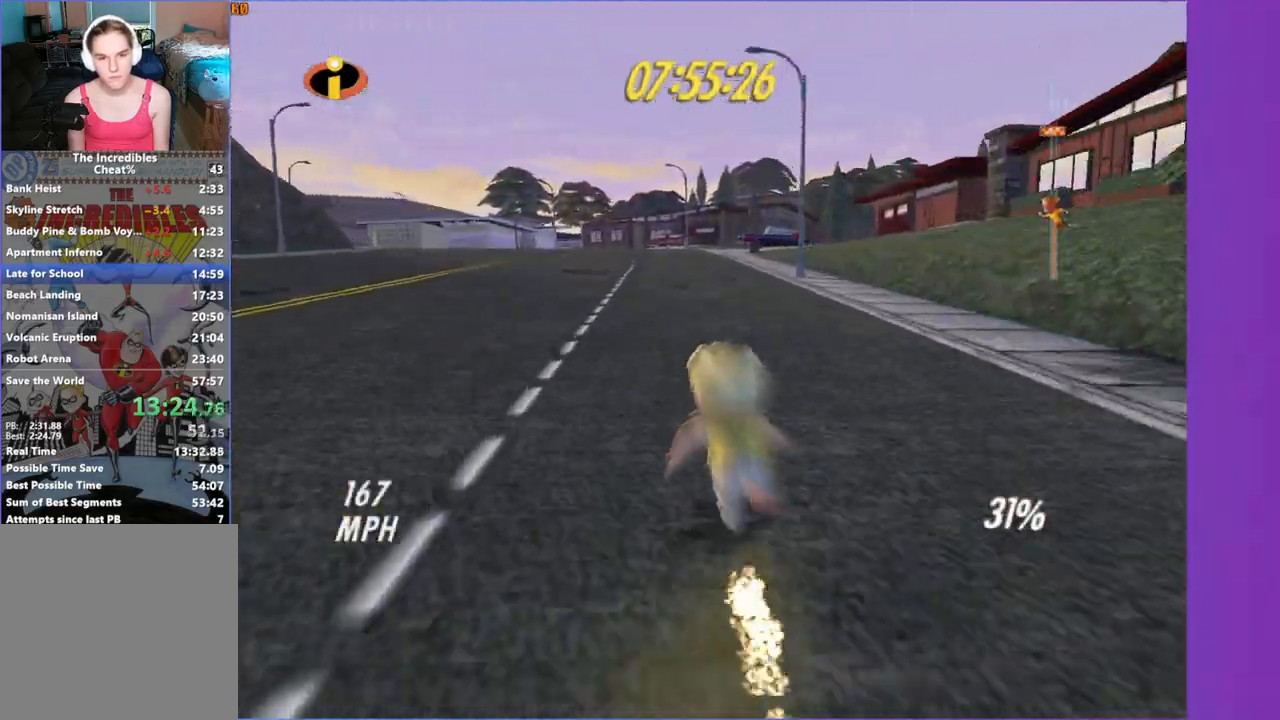
{"buttons": ["Y"], "left_stick": "up-left", "right_stick": "center", "events": [[150, "left_stick", "up-left"]]}
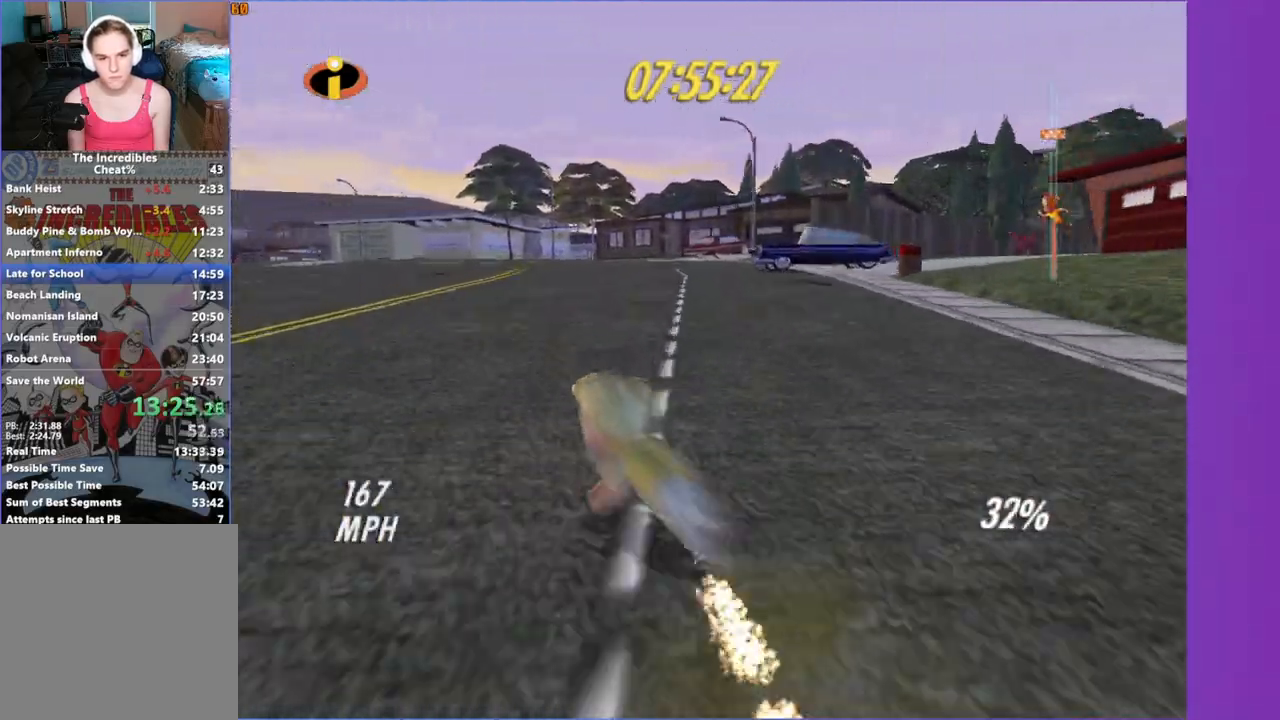
{"buttons": ["Y"], "left_stick": "up-left", "right_stick": "center", "events": []}
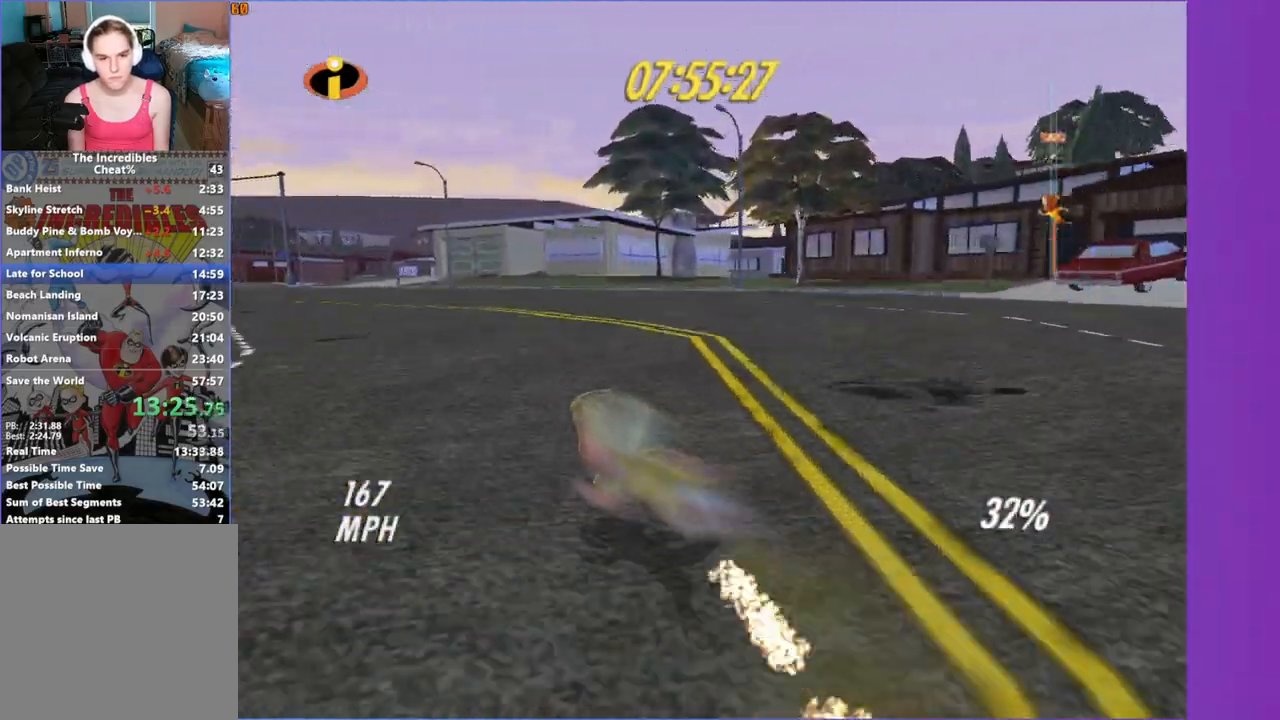
{"buttons": ["Y"], "left_stick": "left", "right_stick": "center", "events": [[117, "left_stick", "left"]]}
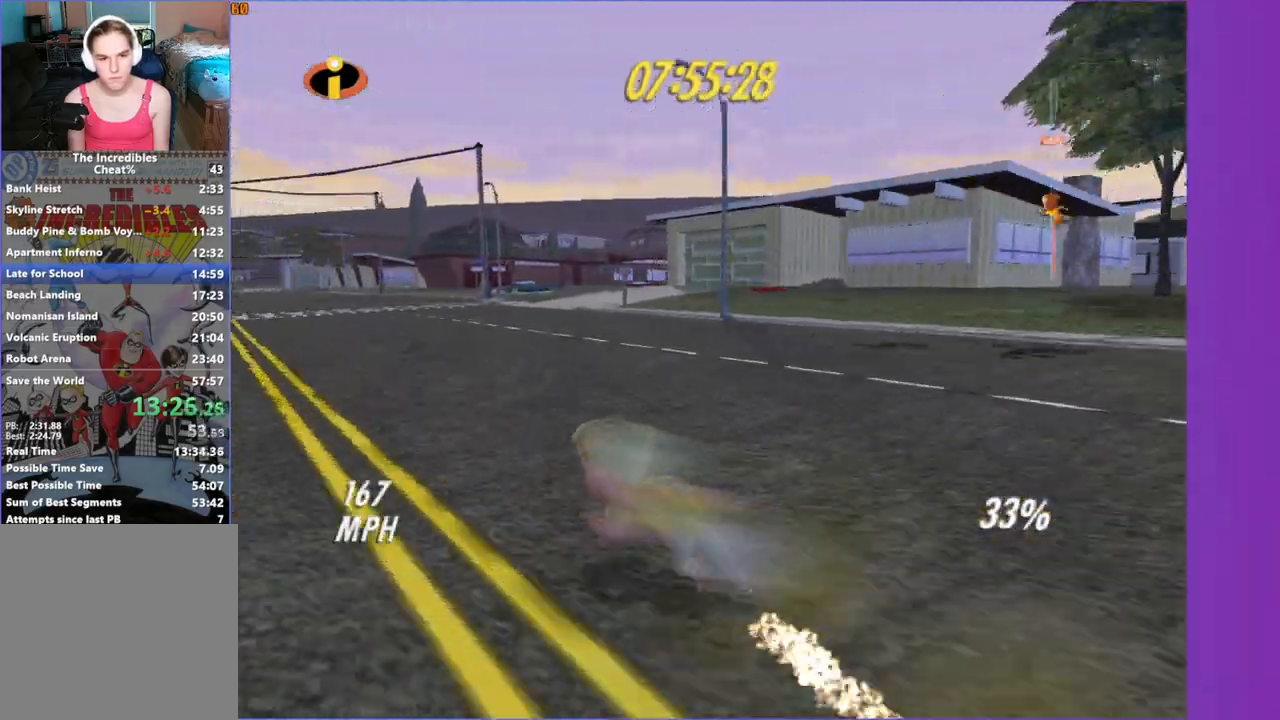
{"buttons": ["Y"], "left_stick": "up", "right_stick": "center", "events": [[133, "left_stick", "up-left"], [433, "left_stick", "up"]]}
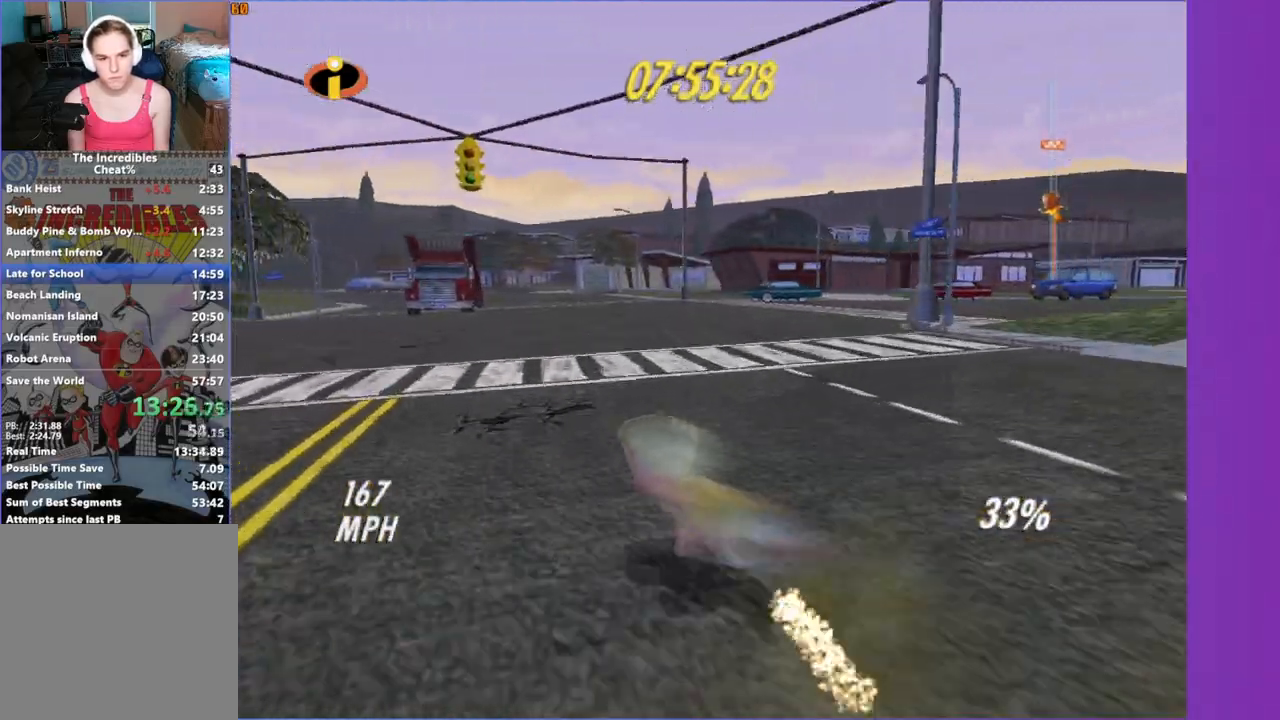
{"buttons": ["Y"], "left_stick": "up", "right_stick": "center", "events": [[317, "left_stick", "up-left"], [500, "left_stick", "up"]]}
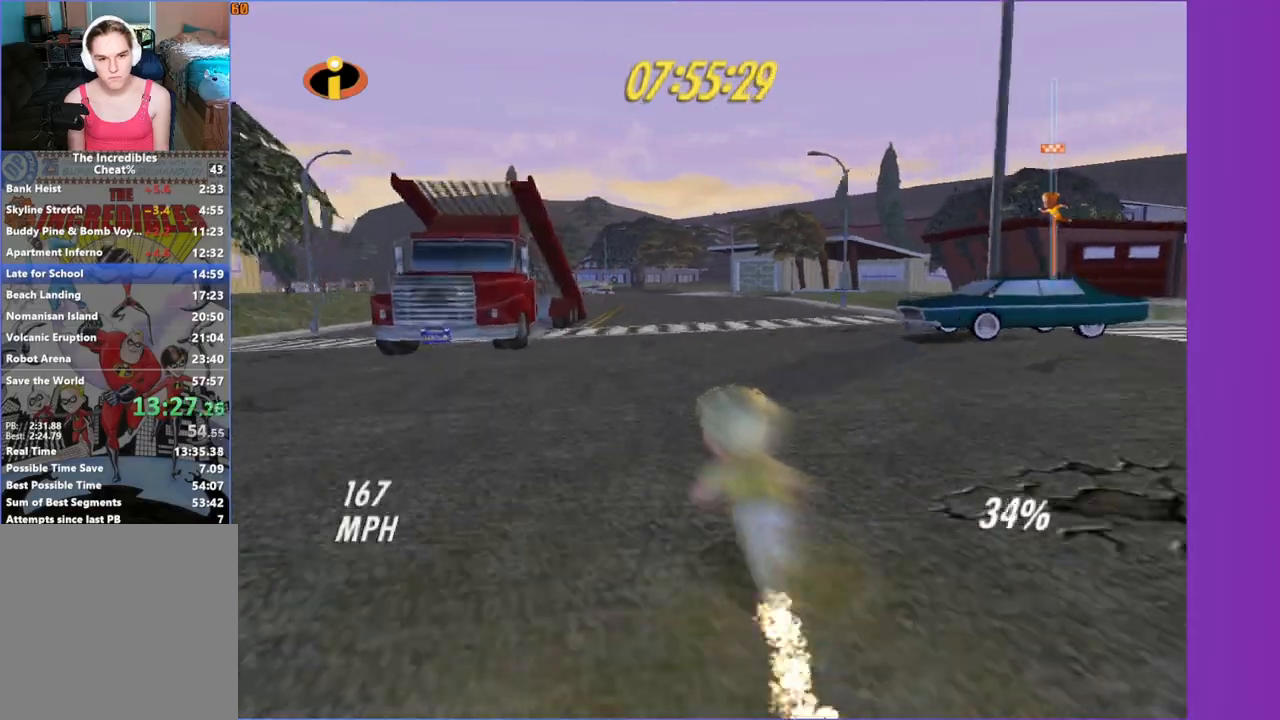
{"buttons": ["Y"], "left_stick": "up-left", "right_stick": "center", "events": [[267, "left_stick", "up-left"]]}
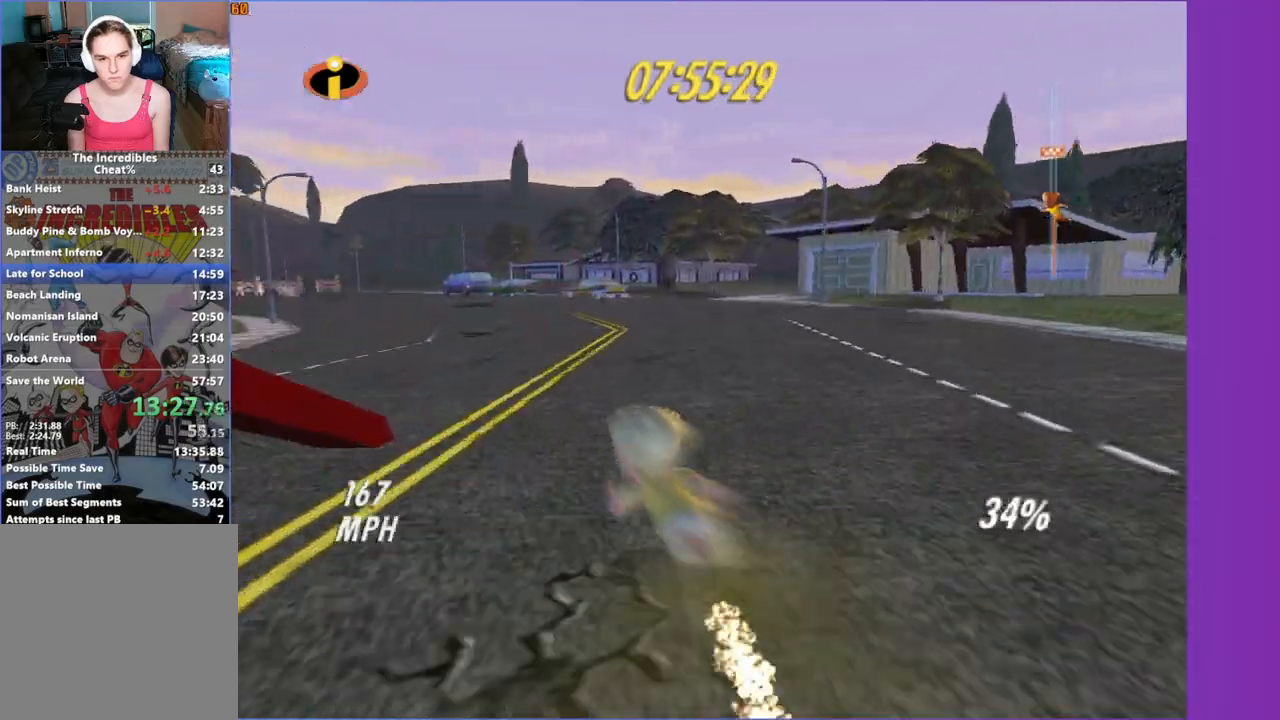
{"buttons": ["Y"], "left_stick": "up-left", "right_stick": "center", "events": [[17, "left_stick", "left"], [400, "left_stick", "up-left"]]}
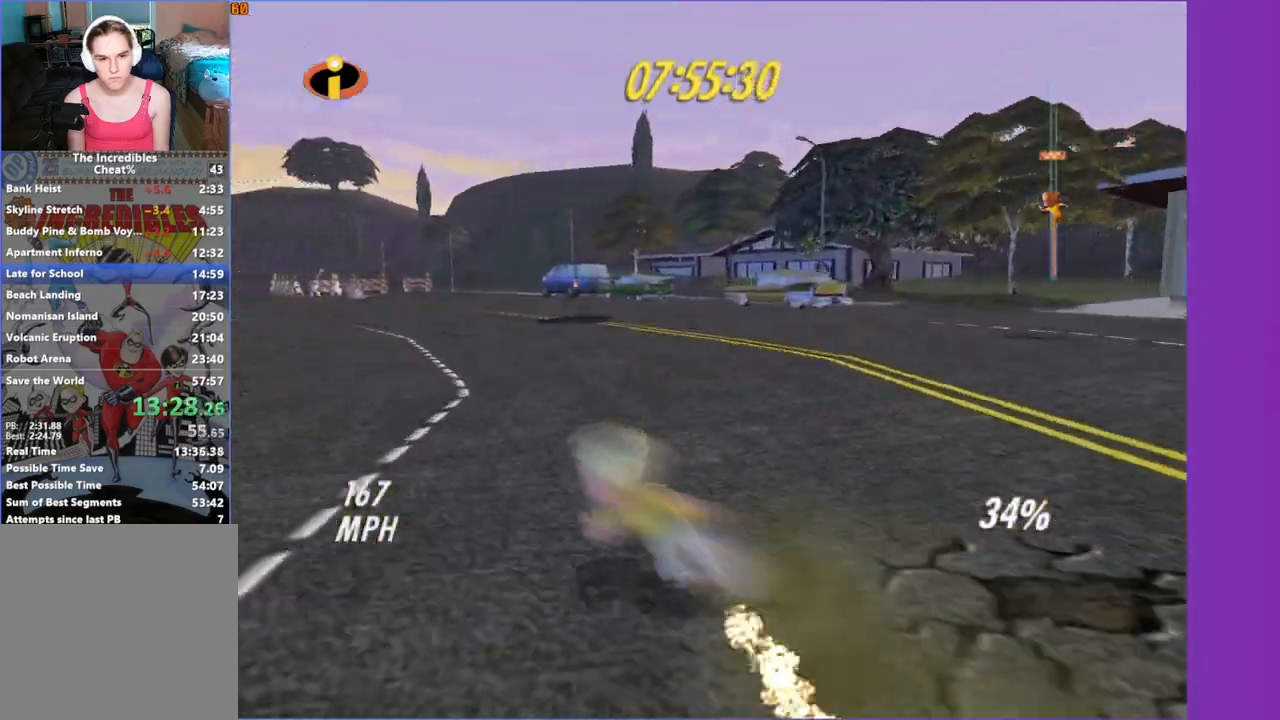
{"buttons": ["Y"], "left_stick": "left", "right_stick": "center", "events": [[217, "left_stick", "left"]]}
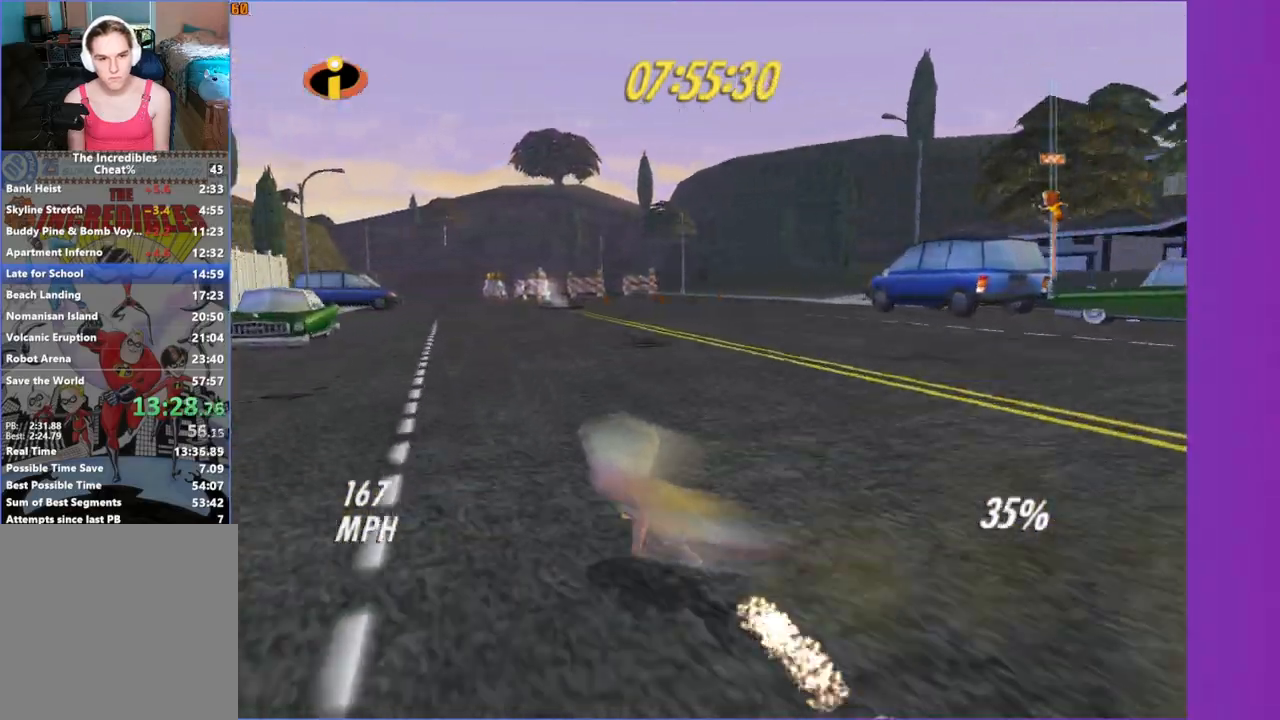
{"buttons": ["Y"], "left_stick": "up-left", "right_stick": "center", "events": [[67, "left_stick", "up-left"]]}
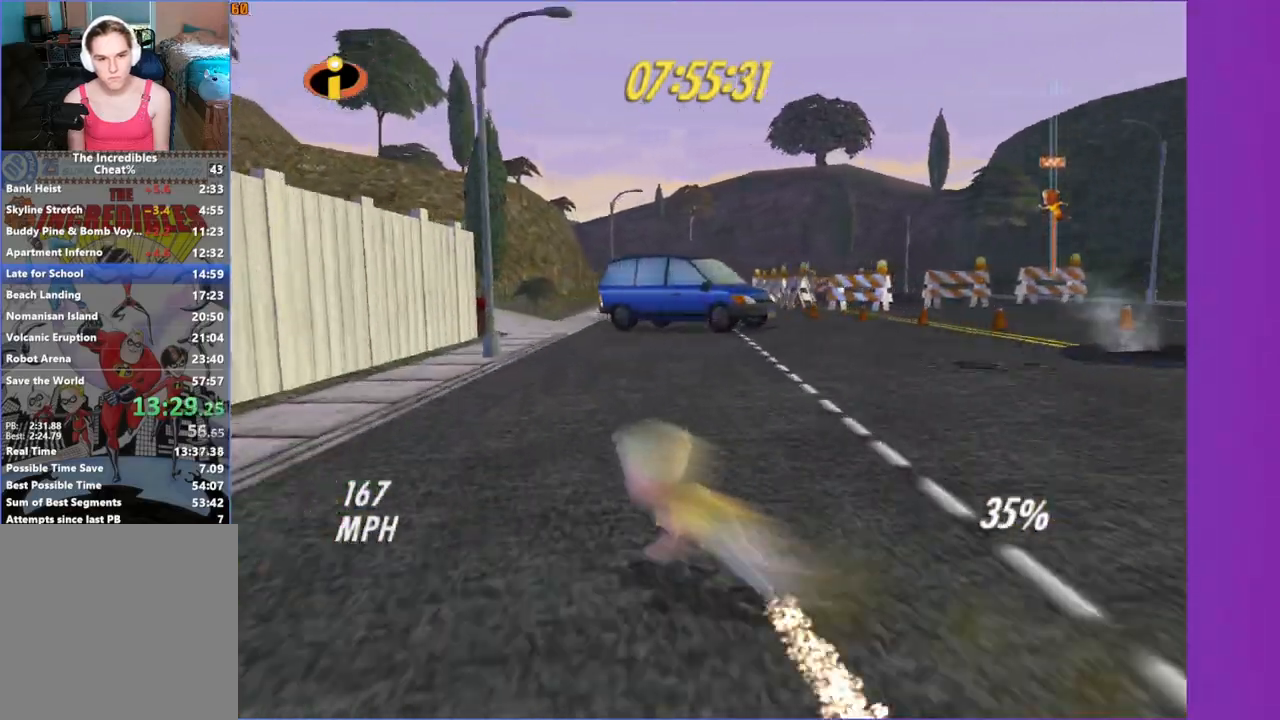
{"buttons": ["Y"], "left_stick": "up-right", "right_stick": "center", "events": [[233, "left_stick", "up"], [383, "left_stick", "up-right"]]}
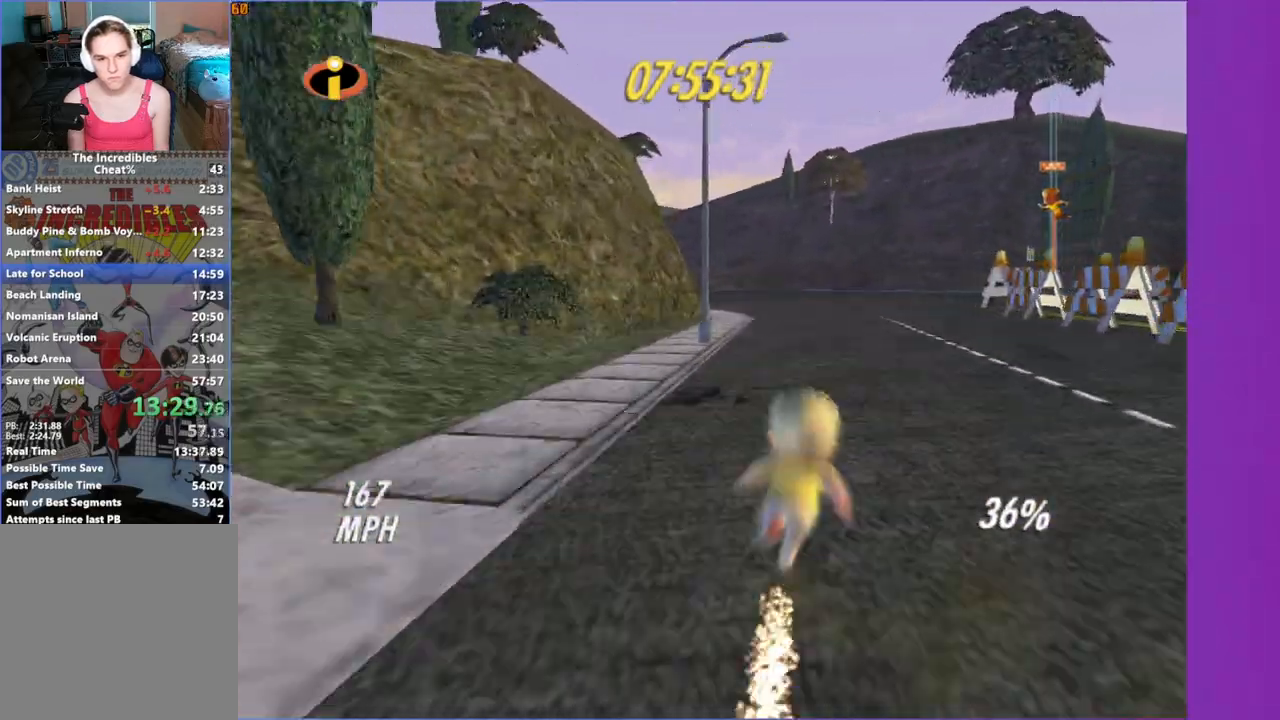
{"buttons": ["Y"], "left_stick": "left", "right_stick": "center", "events": [[167, "left_stick", "up-left"], [383, "left_stick", "left"]]}
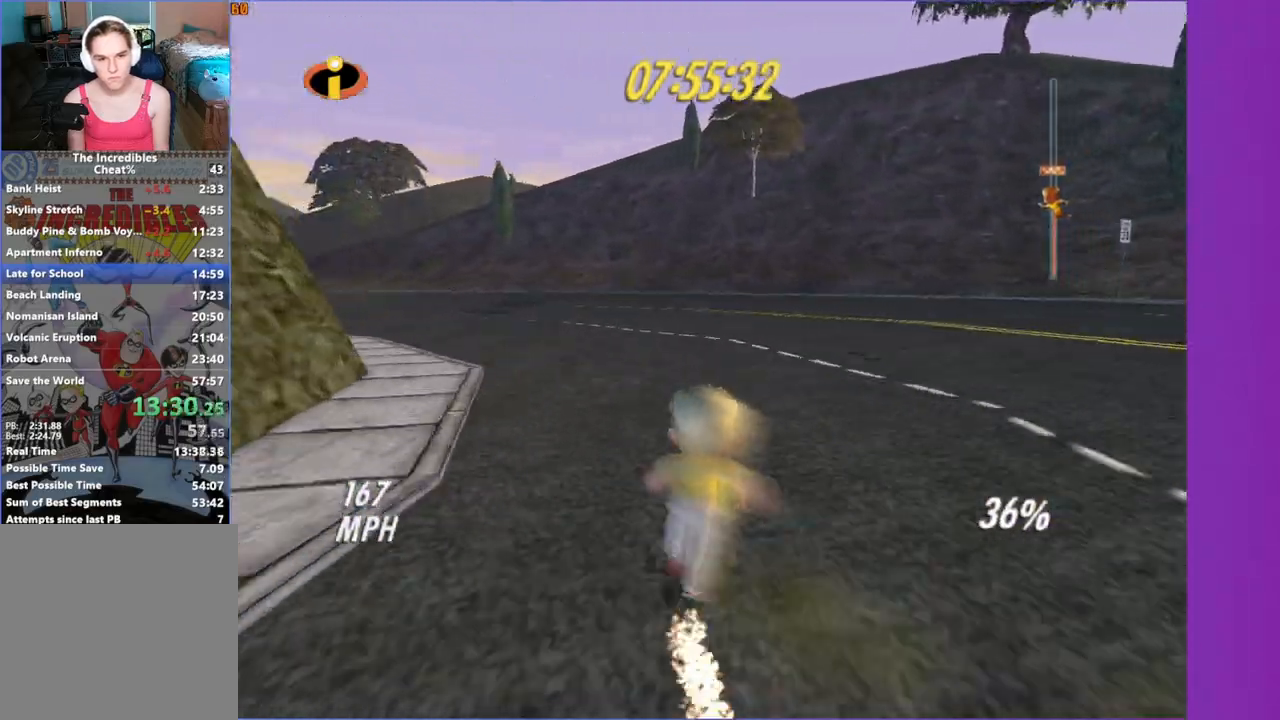
{"buttons": ["Y"], "left_stick": "left", "right_stick": "center", "events": []}